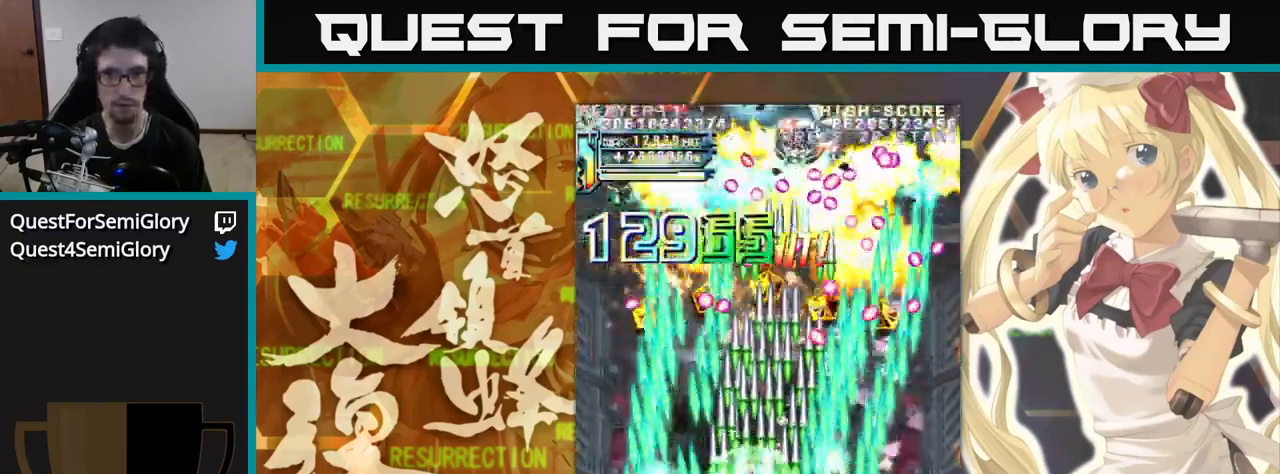
Gameplay with a controller (arcade stick); each line is a JSON object with the inputs held at the frame after it (dt_ms = milliseconds from this image to that frame). "events" lists button and stick changes between this image and that frame as [ms after this image, input, new state], when the widget could be followed in between. Not read: L3 R3.
{"dt_ms": 484, "buttons": [], "left_stick": "up-left", "events": [[134, "left_stick", "up"], [434, "left_stick", "up-left"]]}
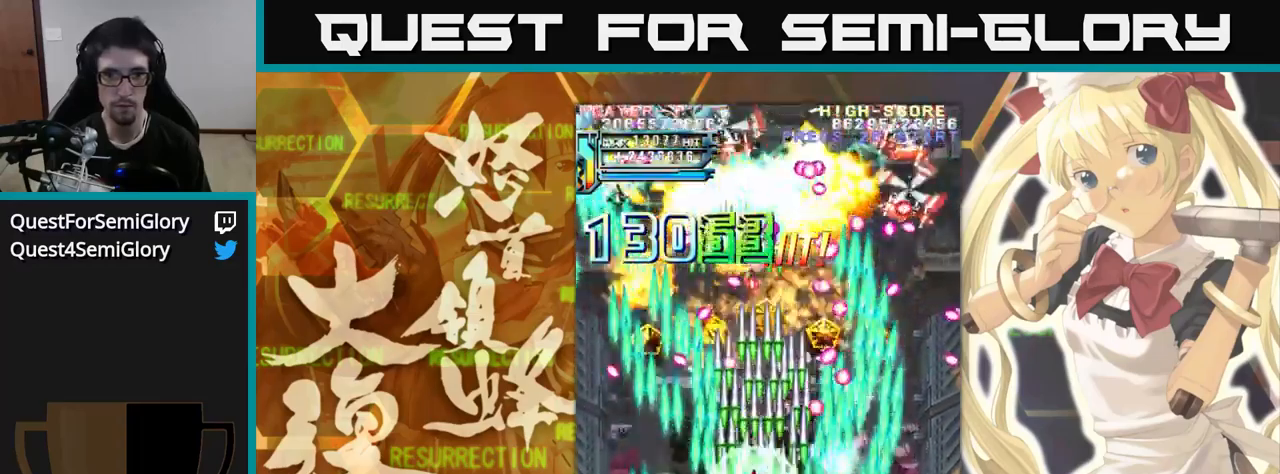
{"dt_ms": 500, "buttons": [], "left_stick": "up", "events": [[100, "left_stick", "up"]]}
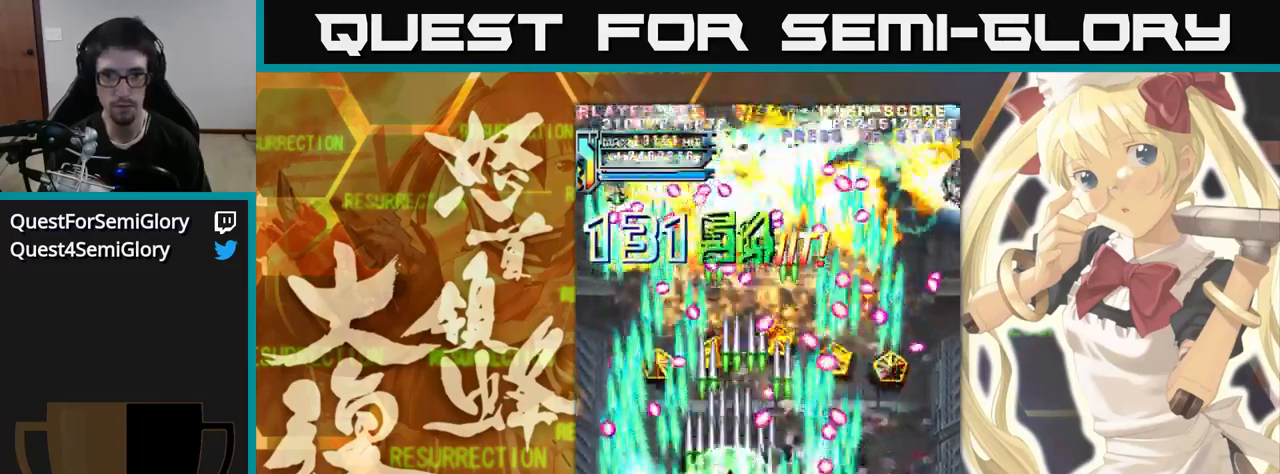
{"dt_ms": 500, "buttons": [], "left_stick": "up", "events": []}
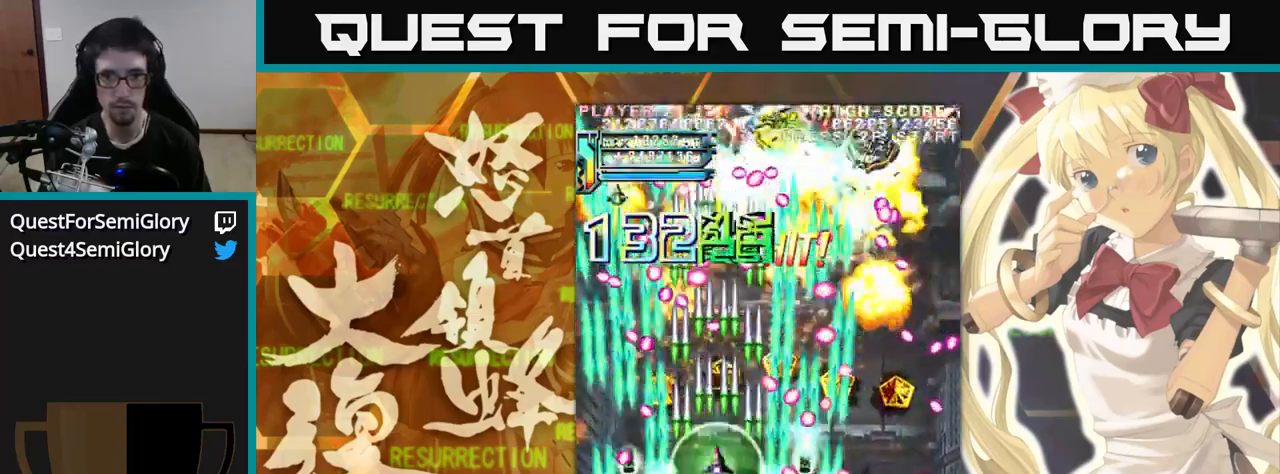
{"dt_ms": 500, "buttons": [], "left_stick": "up", "events": []}
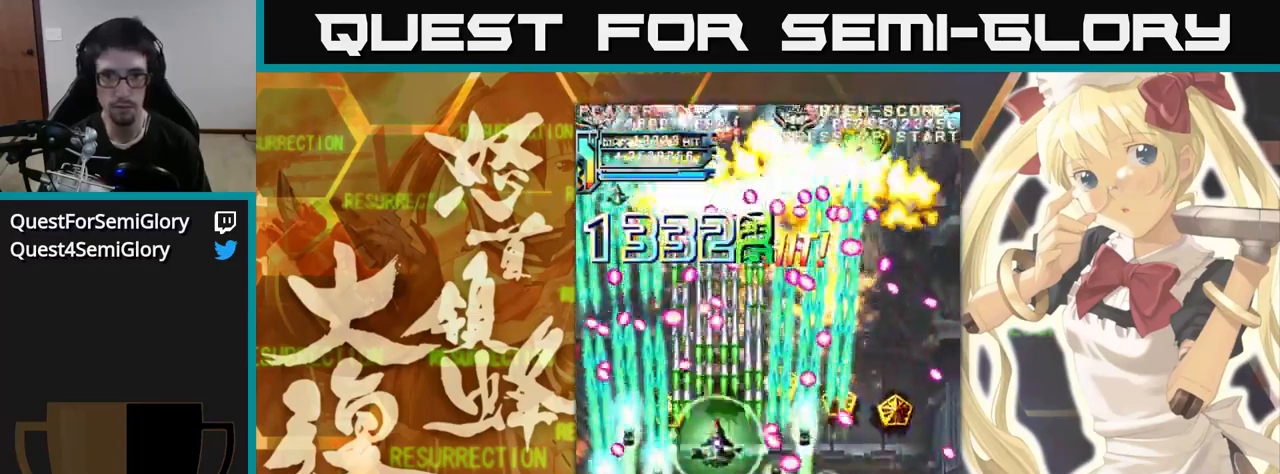
{"dt_ms": 500, "buttons": [], "left_stick": "up", "events": []}
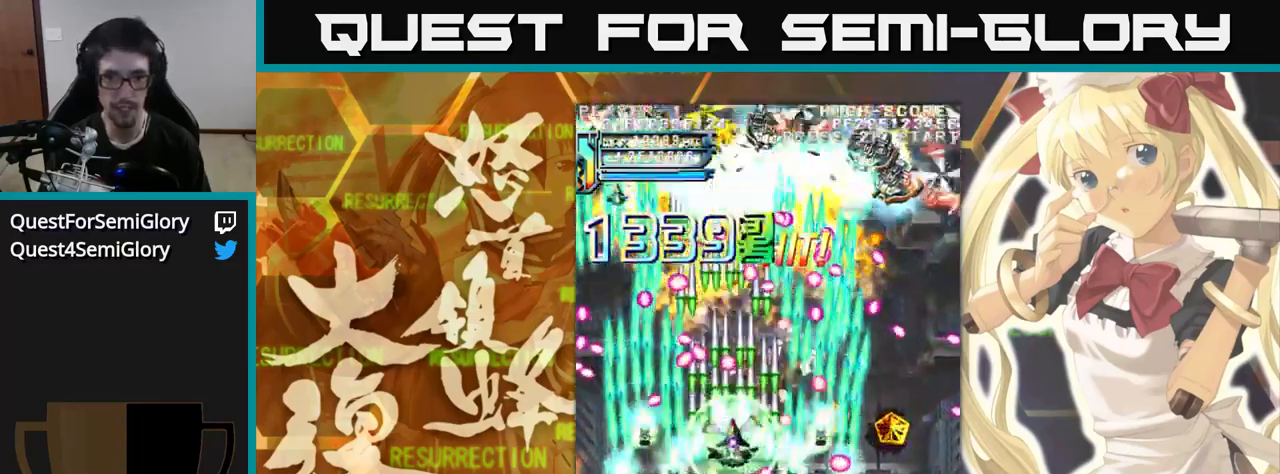
{"dt_ms": 500, "buttons": [], "left_stick": "up", "events": []}
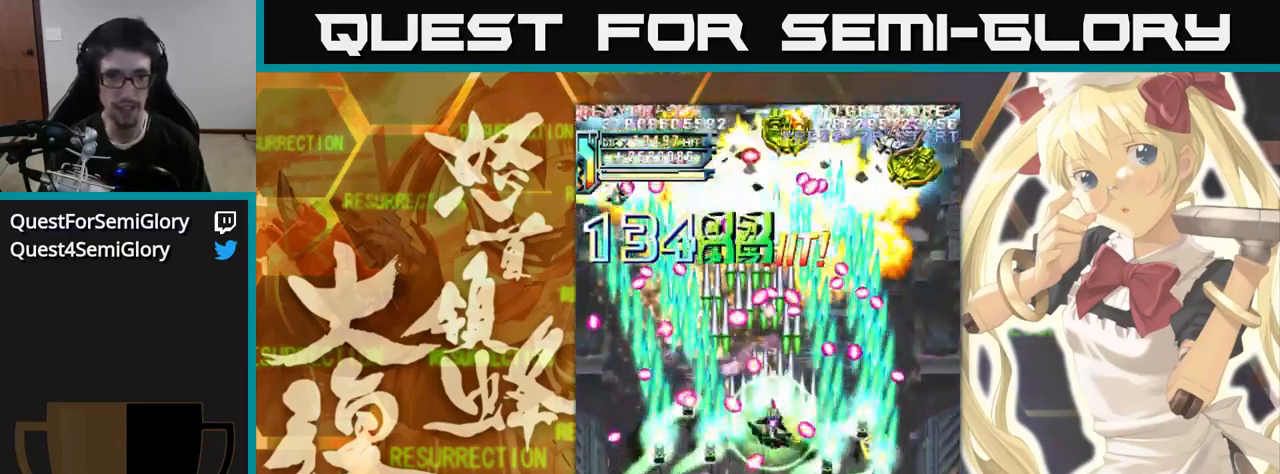
{"dt_ms": 500, "buttons": [], "left_stick": "up", "events": []}
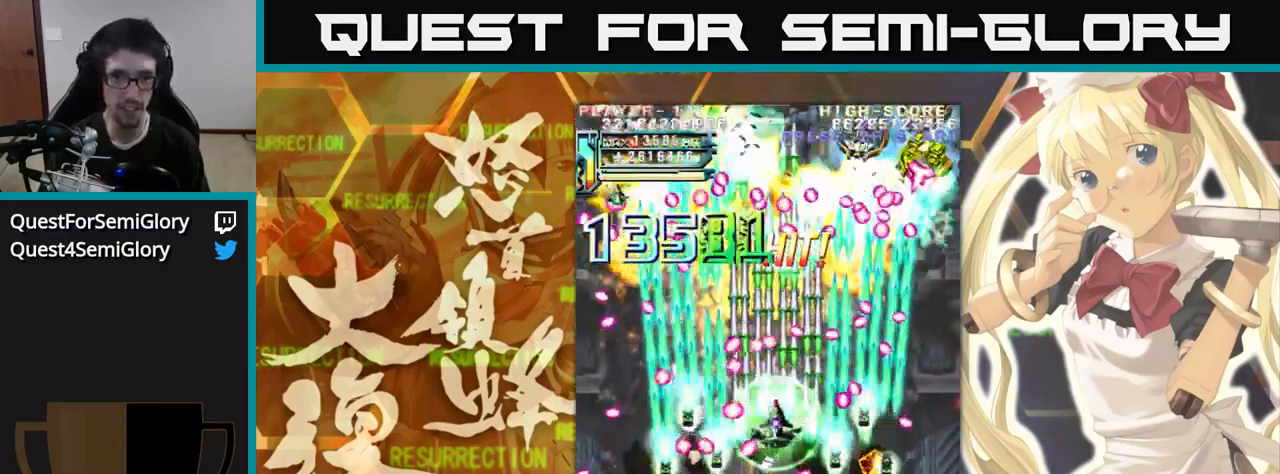
{"dt_ms": 500, "buttons": [], "left_stick": "up", "events": []}
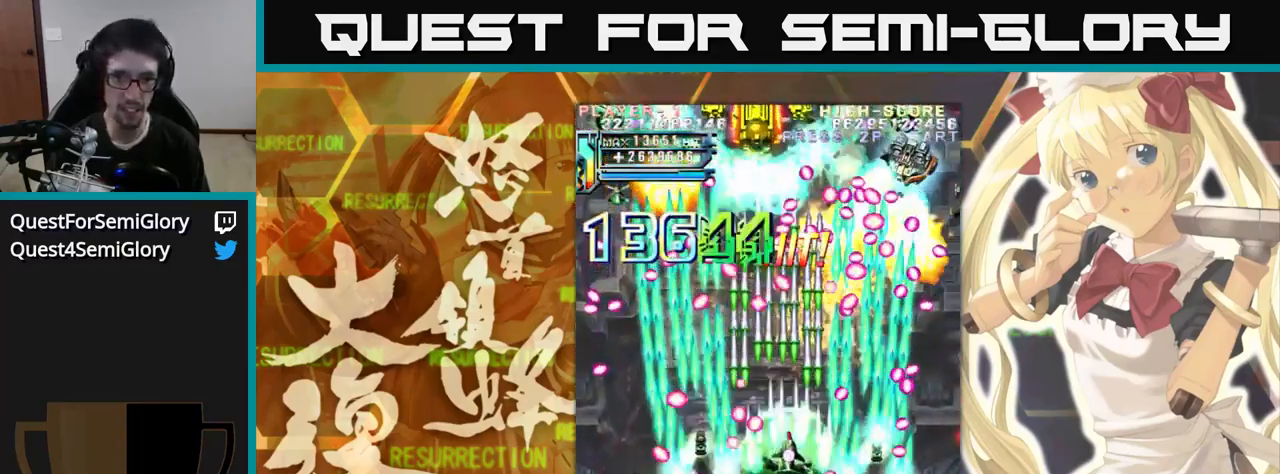
{"dt_ms": 500, "buttons": [], "left_stick": "up", "events": []}
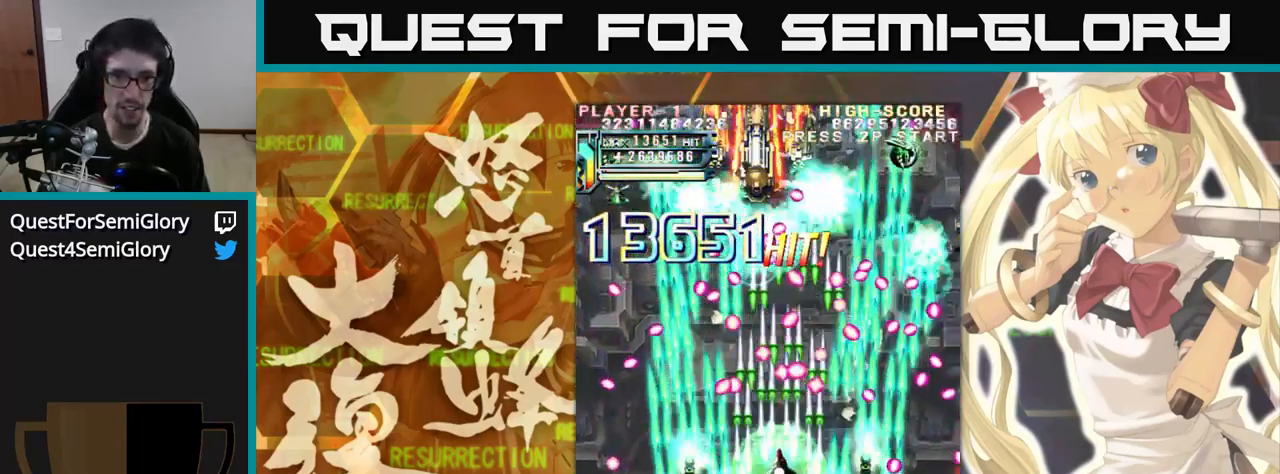
{"dt_ms": 500, "buttons": [], "left_stick": "up", "events": [[133, "left_stick", "up-left"], [417, "left_stick", "up"]]}
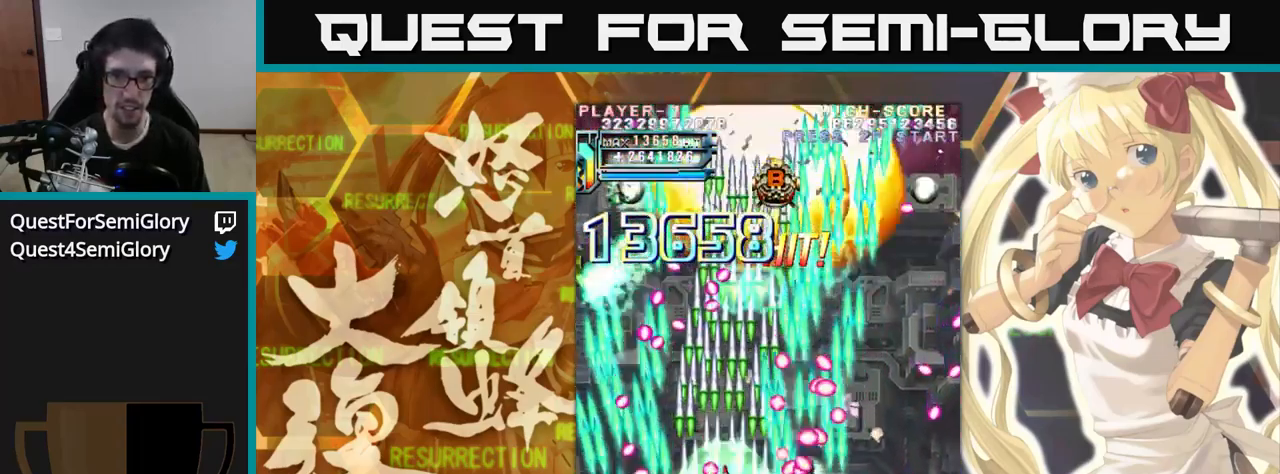
{"dt_ms": 516, "buttons": [], "left_stick": "up", "events": []}
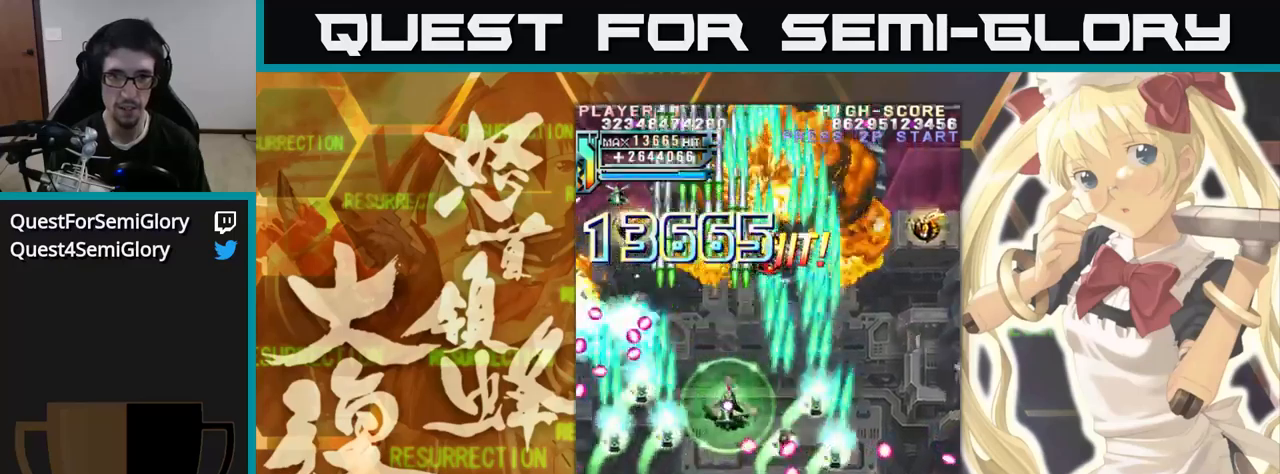
{"dt_ms": 500, "buttons": [], "left_stick": "up", "events": []}
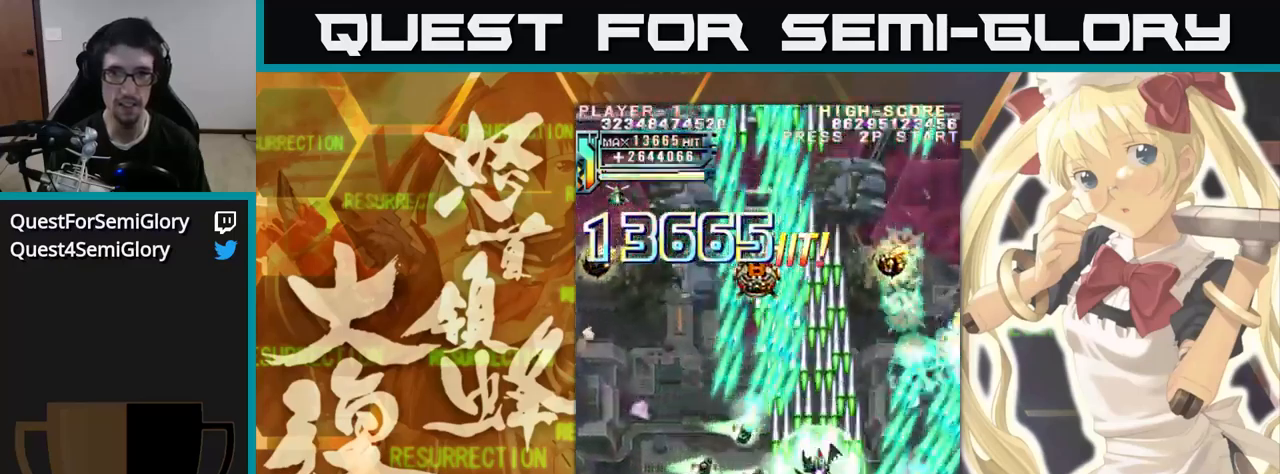
{"dt_ms": 500, "buttons": [], "left_stick": "up", "events": []}
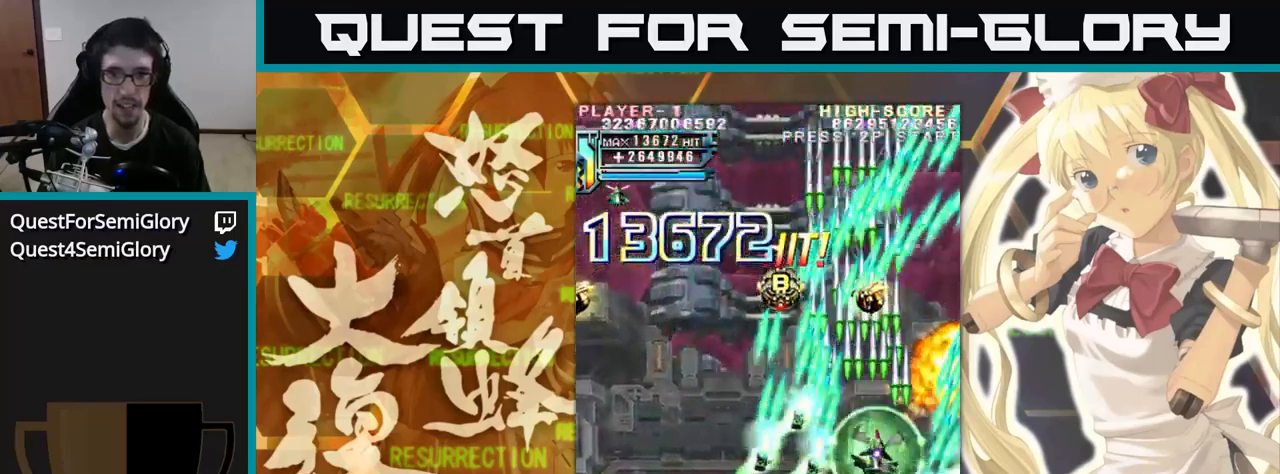
{"dt_ms": 500, "buttons": [], "left_stick": "up", "events": []}
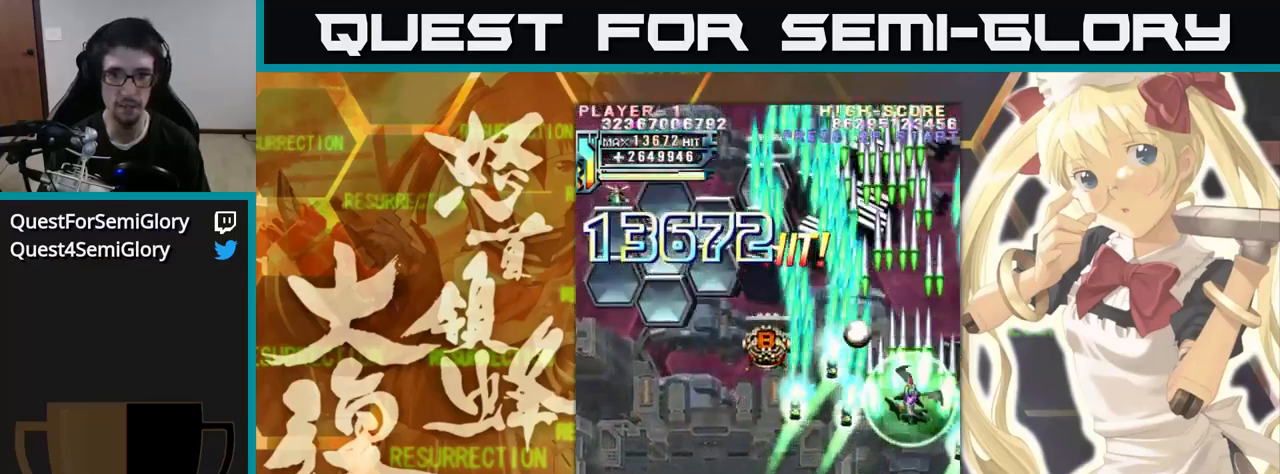
{"dt_ms": 500, "buttons": [], "left_stick": "up-left", "events": [[83, "left_stick", "up-left"]]}
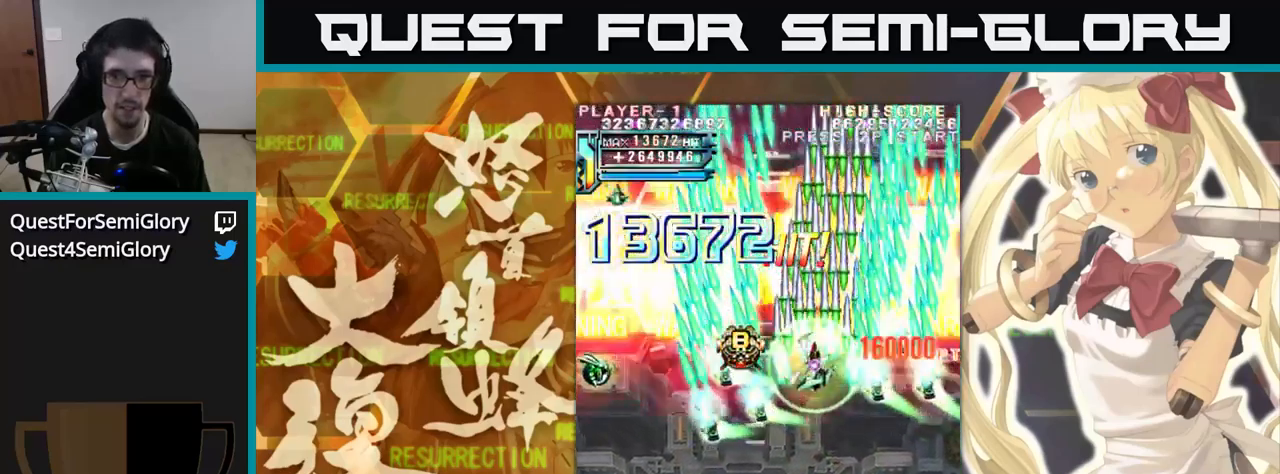
{"dt_ms": 500, "buttons": [], "left_stick": "up", "events": [[383, "left_stick", "up"]]}
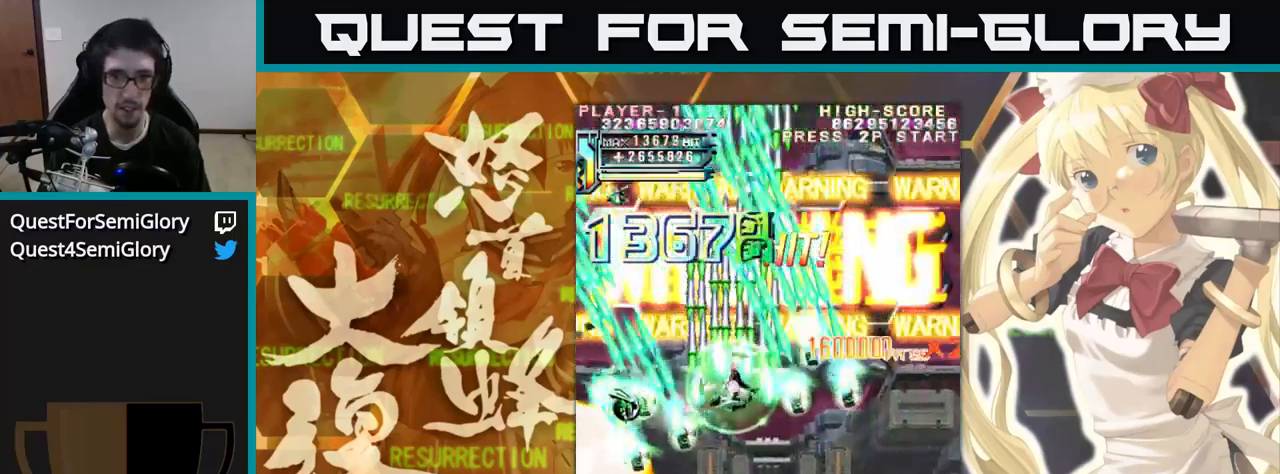
{"dt_ms": 500, "buttons": [], "left_stick": "up", "events": []}
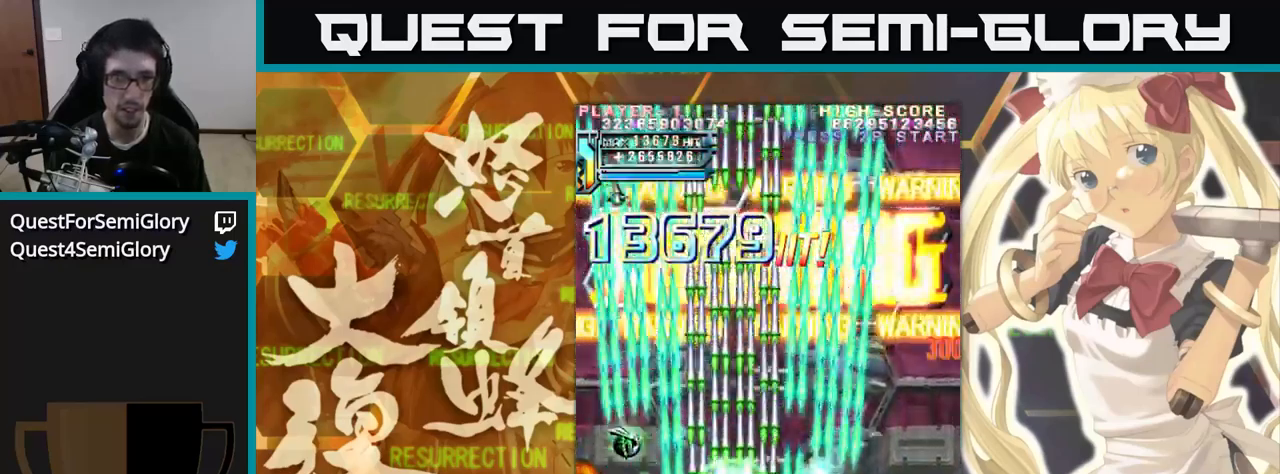
{"dt_ms": 500, "buttons": [], "left_stick": "up-left", "events": [[450, "left_stick", "up-left"]]}
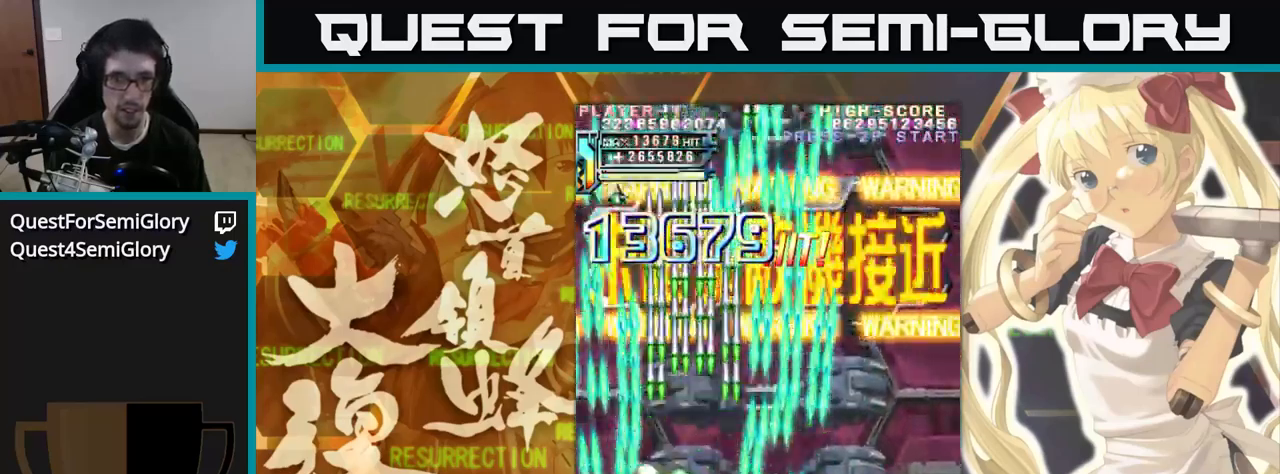
{"dt_ms": 1000, "buttons": [], "left_stick": "up"}
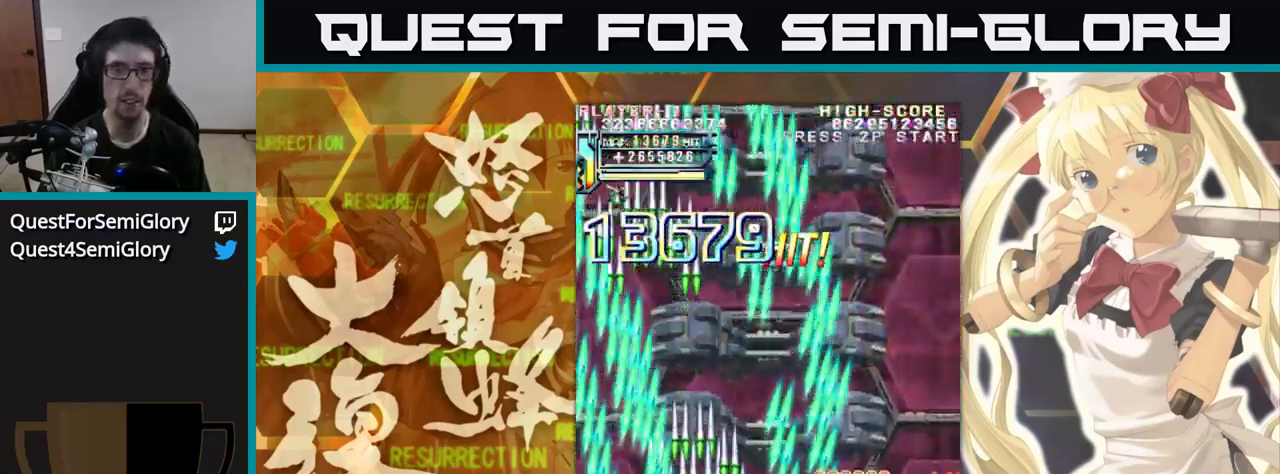
{"dt_ms": 500, "buttons": [], "left_stick": "up", "events": []}
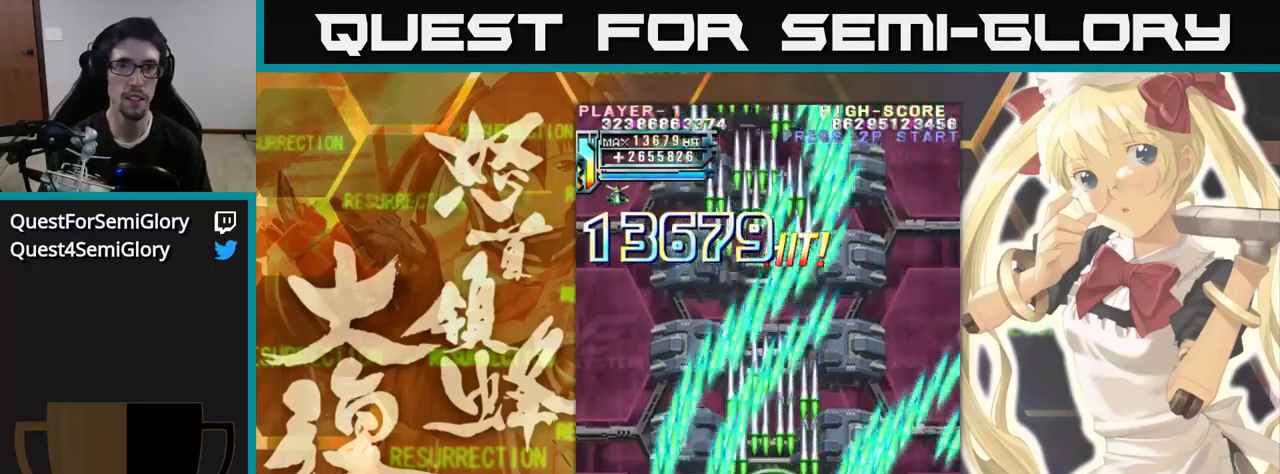
{"dt_ms": 500, "buttons": [], "left_stick": "up", "events": []}
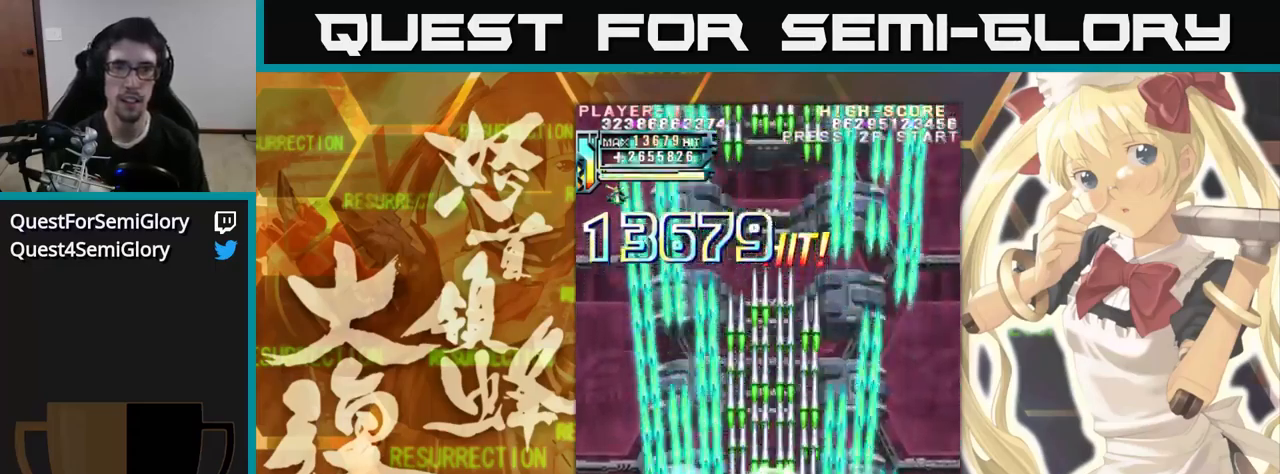
{"dt_ms": 500, "buttons": [], "left_stick": "up", "events": []}
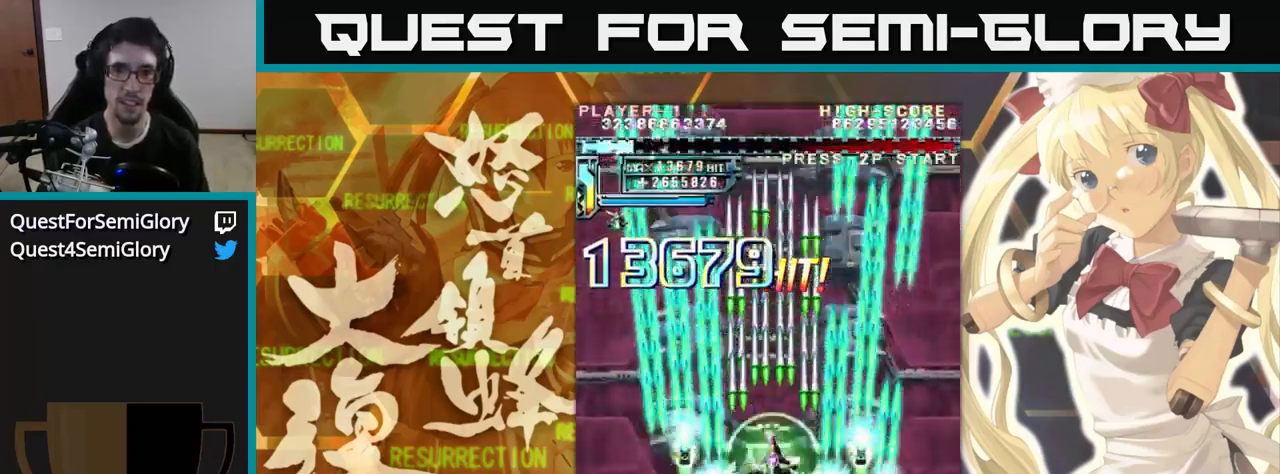
{"dt_ms": 500, "buttons": [], "left_stick": "up", "events": []}
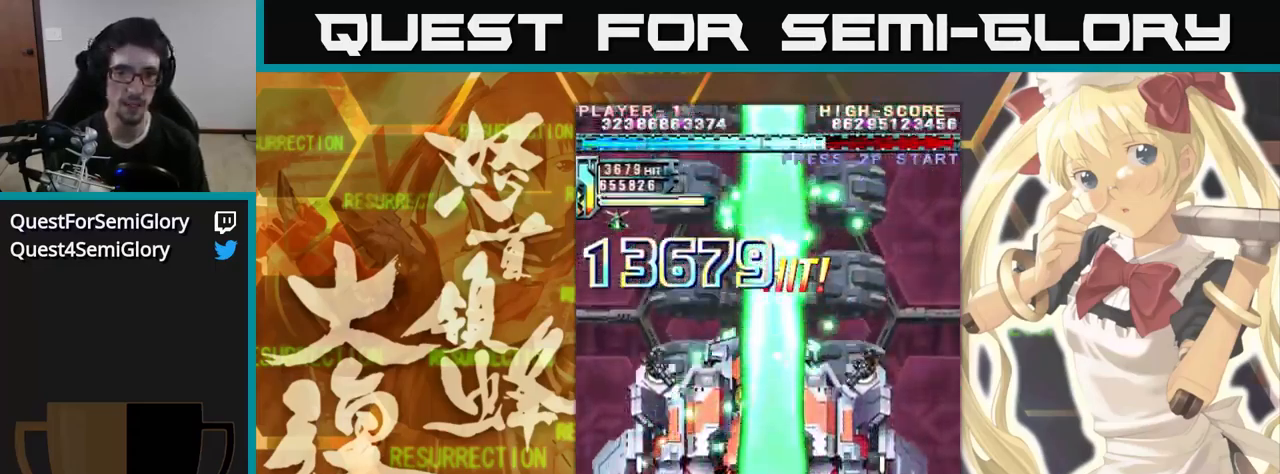
{"dt_ms": 500, "buttons": [], "left_stick": "up", "events": []}
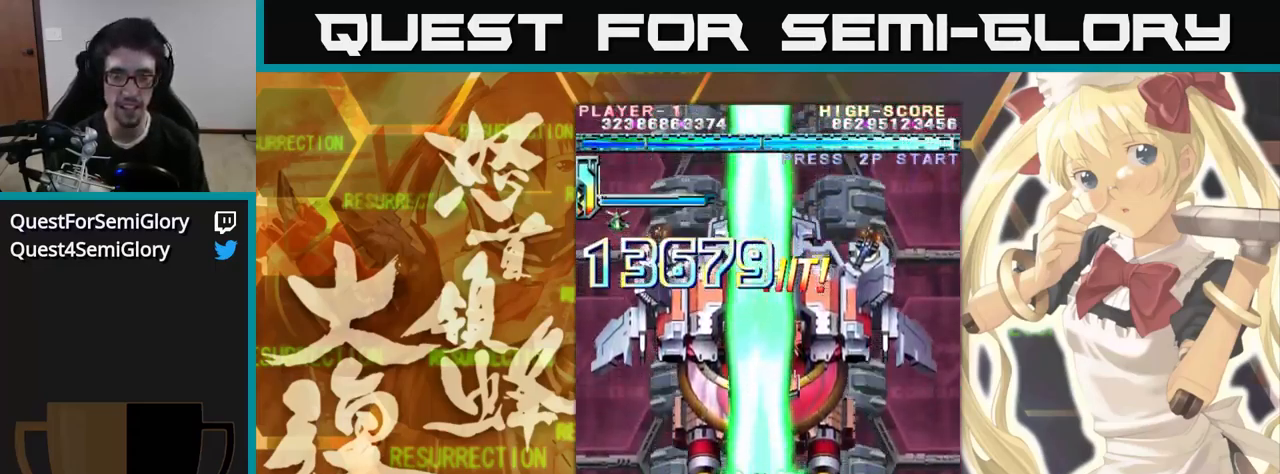
{"dt_ms": 500, "buttons": [], "left_stick": "up", "events": []}
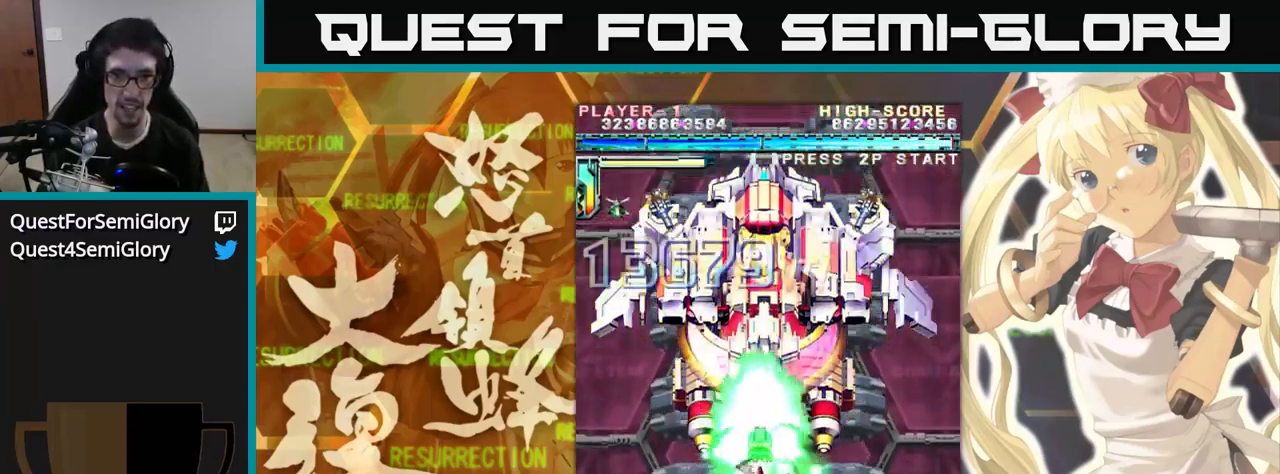
{"dt_ms": 500, "buttons": [], "left_stick": "up", "events": []}